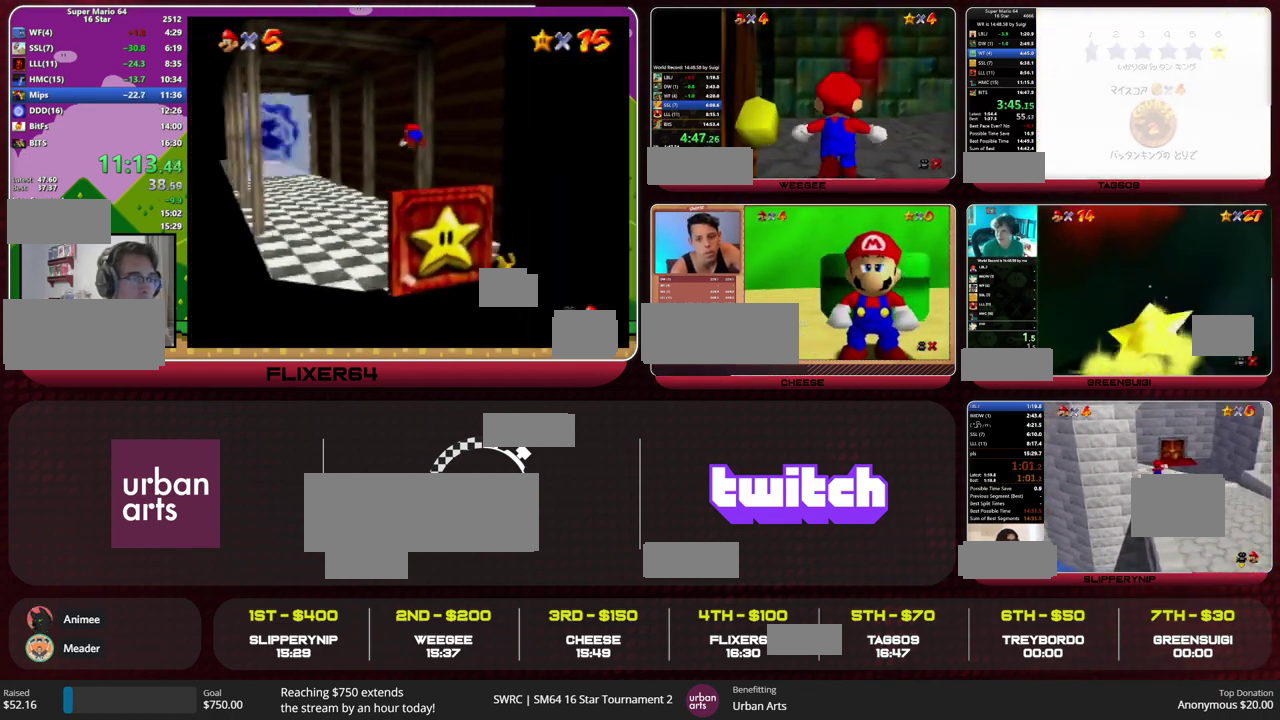
Gameplay with a controller (Nintendo layout); each line is a JSON object with the inputs held at the frame after it. "events" lists button and stick changes between this image and that frame as [ms after this image, input, new state], when the widget could be followed in between. This overlay highlights the sticks when they move; stick clicks (L3) are not distinguishable. Not read: L1 L3 R1 R3 START.
{"buttons": [], "left_stick": "center", "events": []}
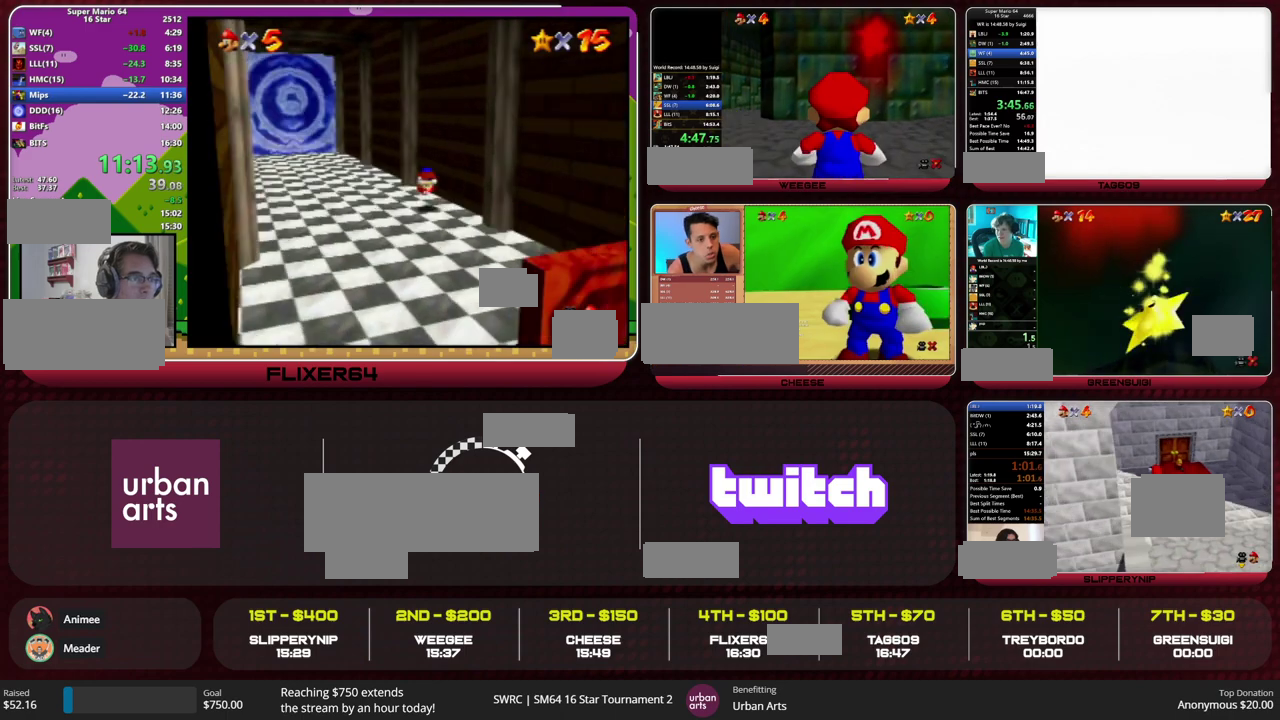
{"buttons": [], "left_stick": "up", "events": [[67, "left_stick", "down-right"], [267, "C_DOWN", "down"], [333, "left_stick", "up"], [367, "C_DOWN", "up"]]}
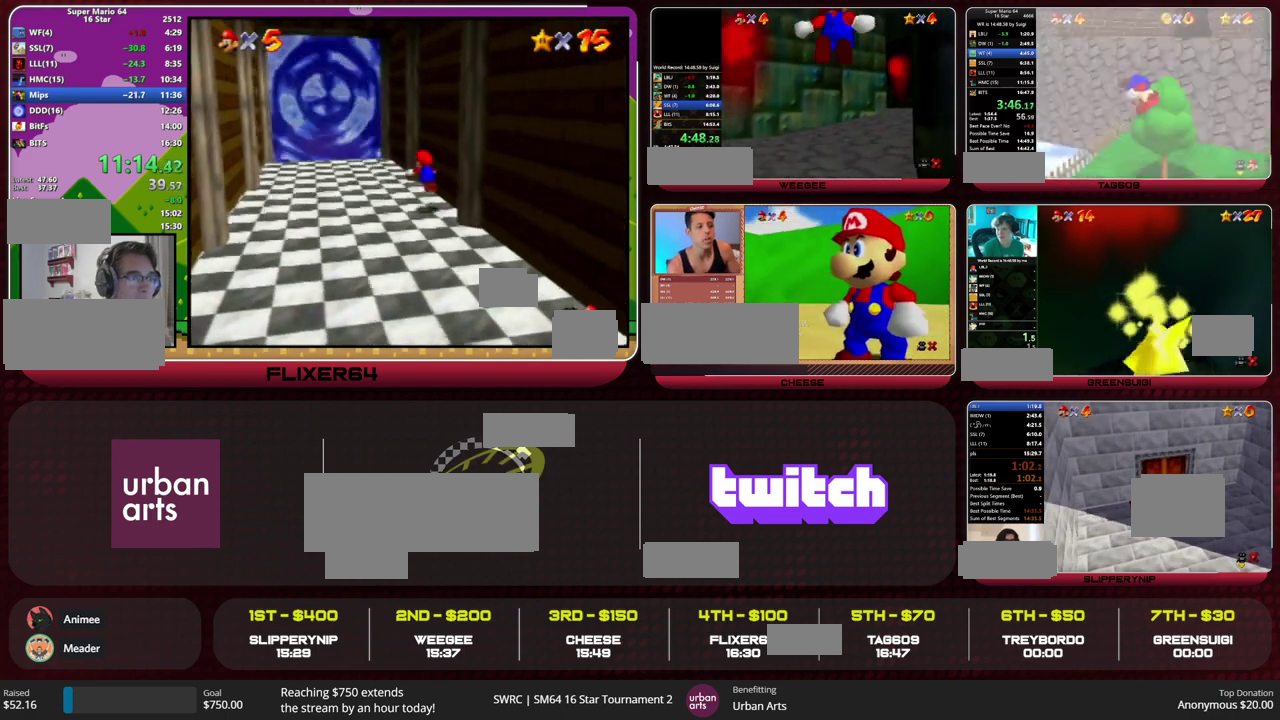
{"buttons": [], "left_stick": "up", "events": []}
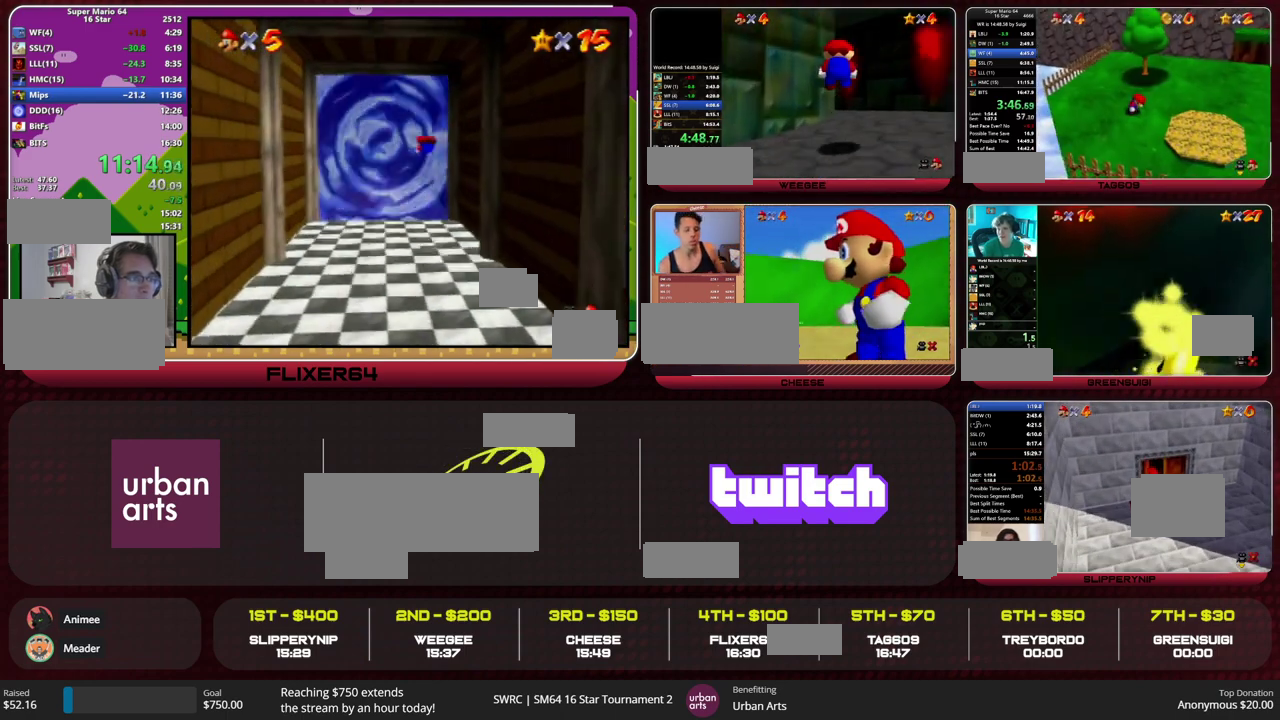
{"buttons": ["Z"], "left_stick": "up", "events": [[467, "Z", "down"]]}